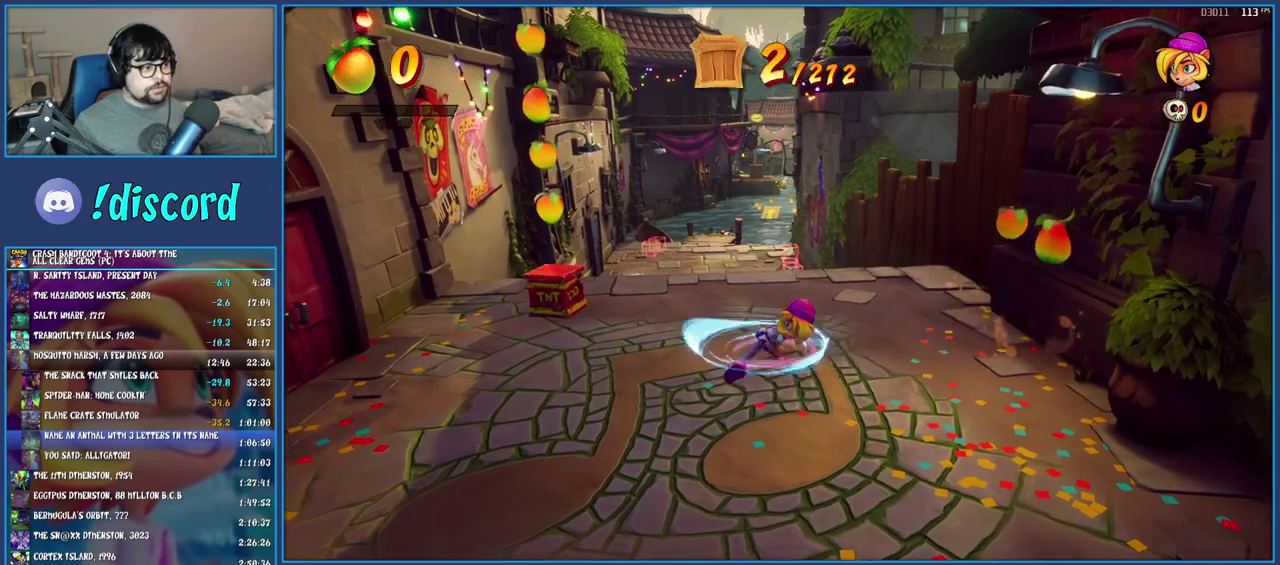
Gameplay with a controller (PlayStation layout); each line is a JSON object with the inputs held at the frame after it. "events" lists button and stick changes between this image and that frame as [ms after this image, input, new state], when the widget could be followed in between. Not read: L3 R3.
{"buttons": ["CROSS"], "left_stick": "up-left", "right_stick": "center", "events": [[83, "CROSS", "down"]]}
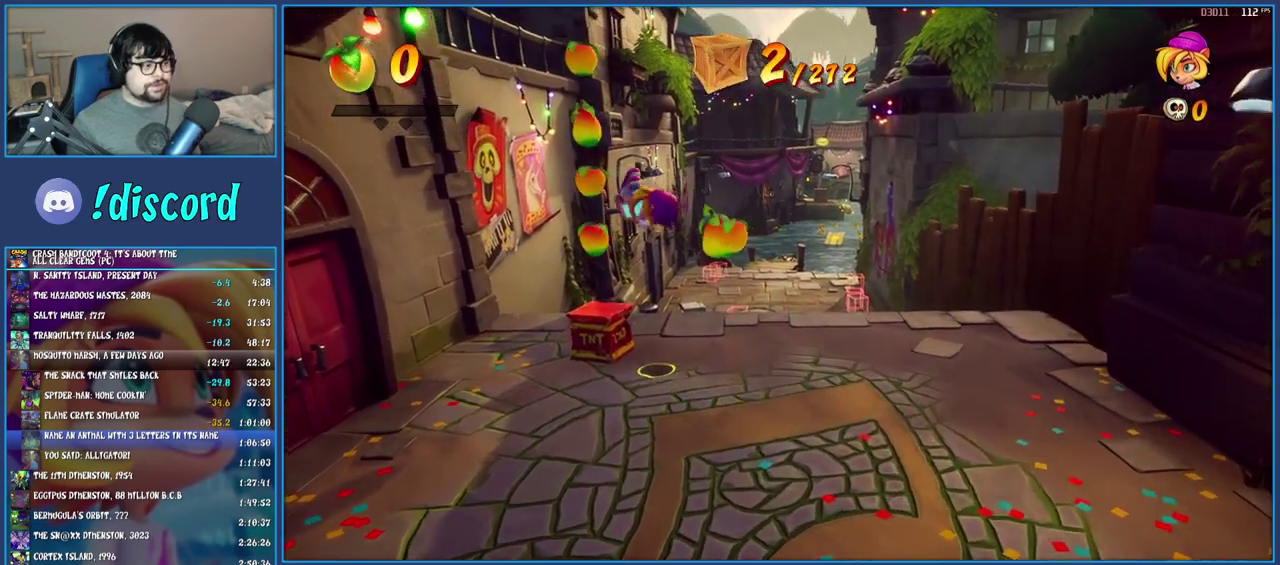
{"buttons": ["CROSS"], "left_stick": "center", "right_stick": "center", "events": [[100, "left_stick", "left"], [150, "left_stick", "center"]]}
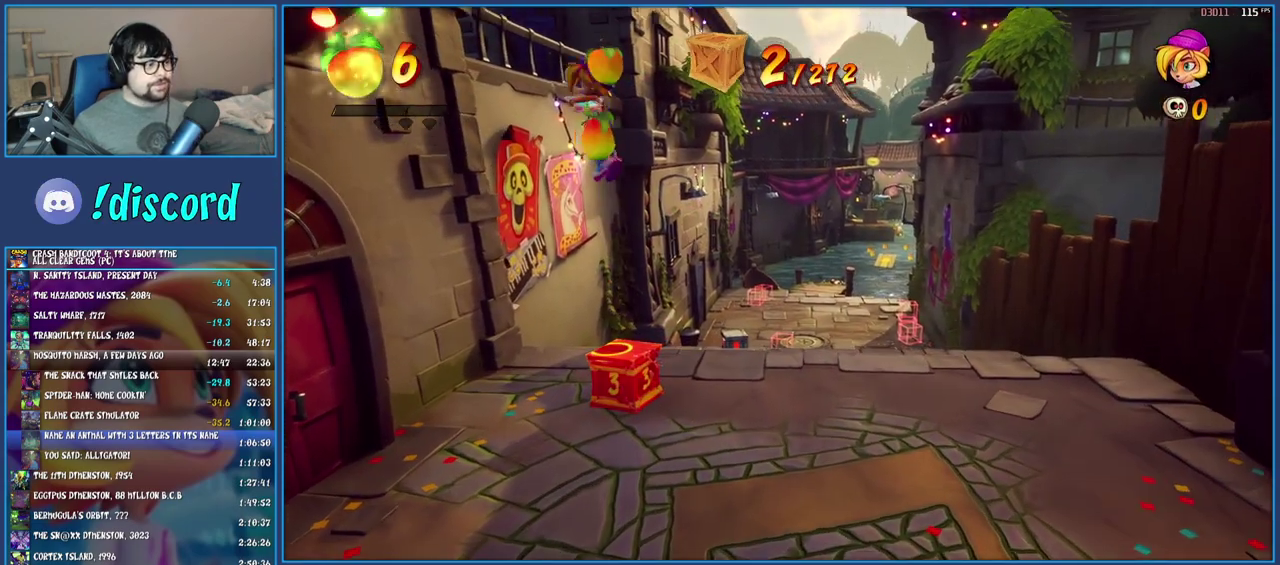
{"buttons": ["CROSS"], "left_stick": "center", "right_stick": "center", "events": [[50, "CROSS", "up"], [133, "CROSS", "down"]]}
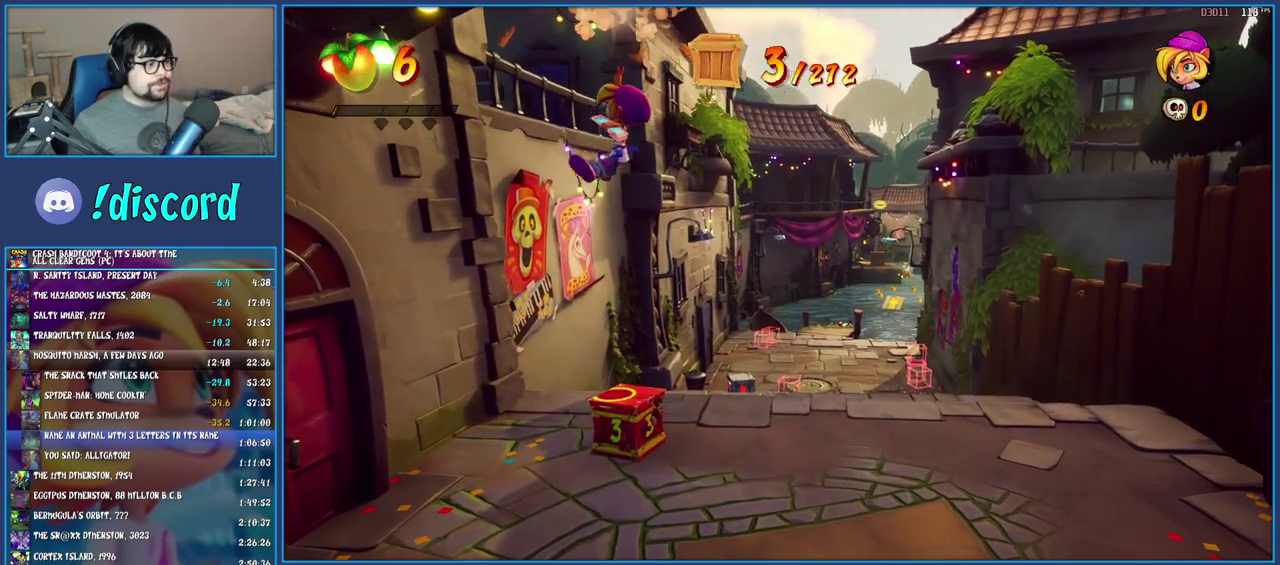
{"buttons": [], "left_stick": "up", "right_stick": "center", "events": [[33, "left_stick", "up-right"], [67, "CROSS", "up"], [367, "left_stick", "up"]]}
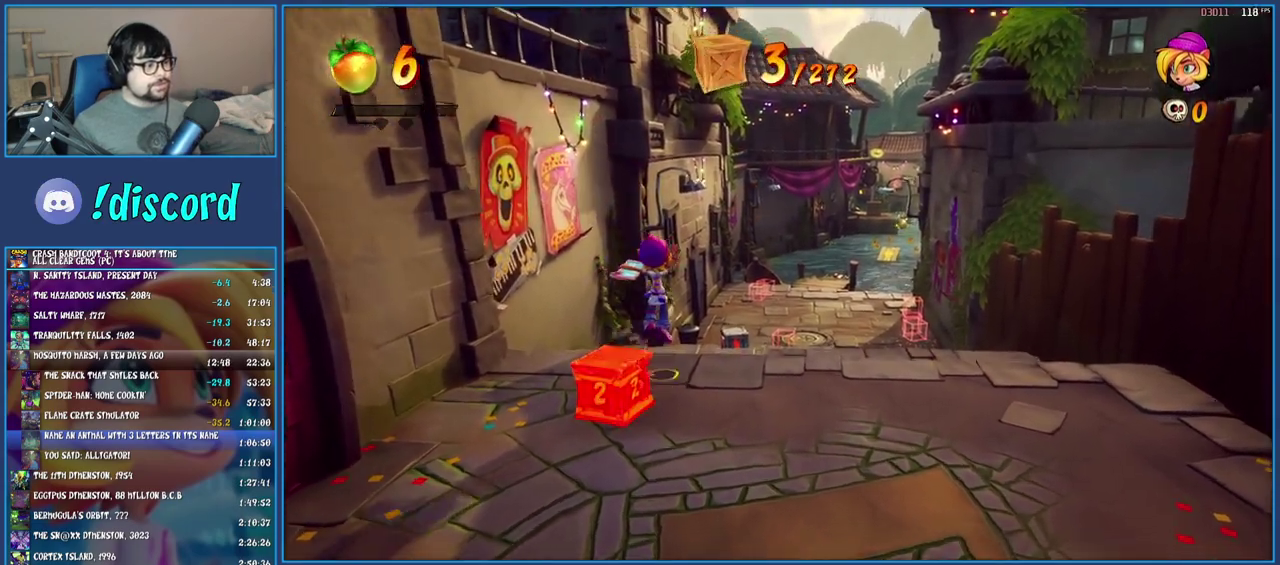
{"buttons": [], "left_stick": "down", "right_stick": "center", "events": [[233, "left_stick", "up-right"], [383, "left_stick", "down"]]}
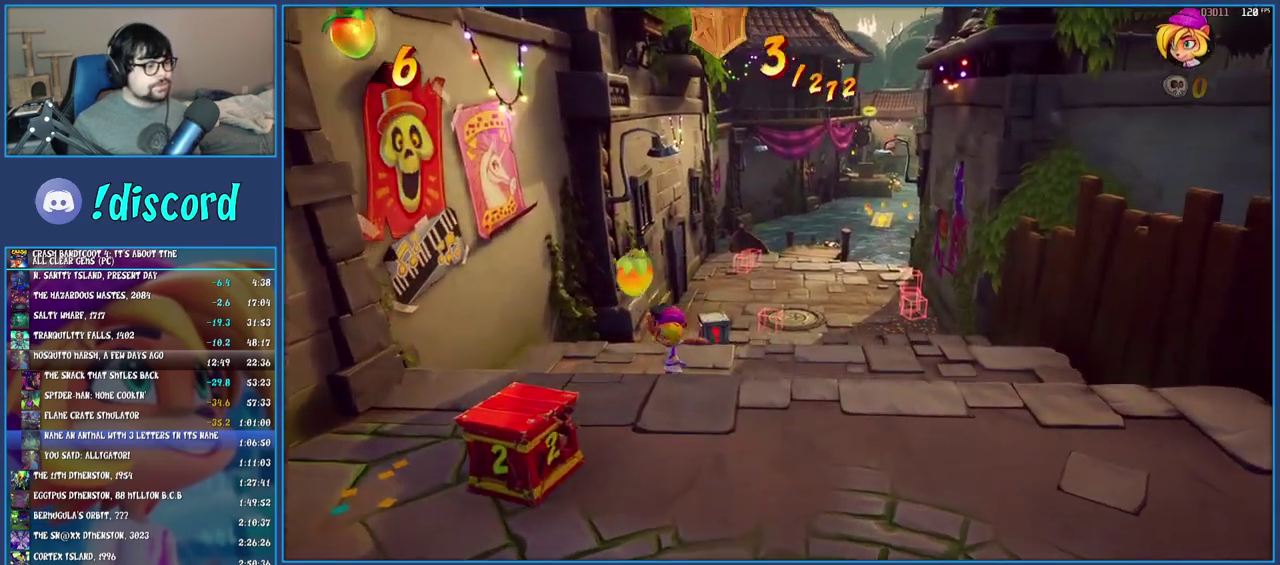
{"buttons": ["SQUARE"], "left_stick": "up-left", "right_stick": "center", "events": [[17, "left_stick", "down-left"], [217, "R1", "down"], [350, "R1", "up"], [417, "SQUARE", "down"], [417, "left_stick", "left"], [467, "left_stick", "up-left"]]}
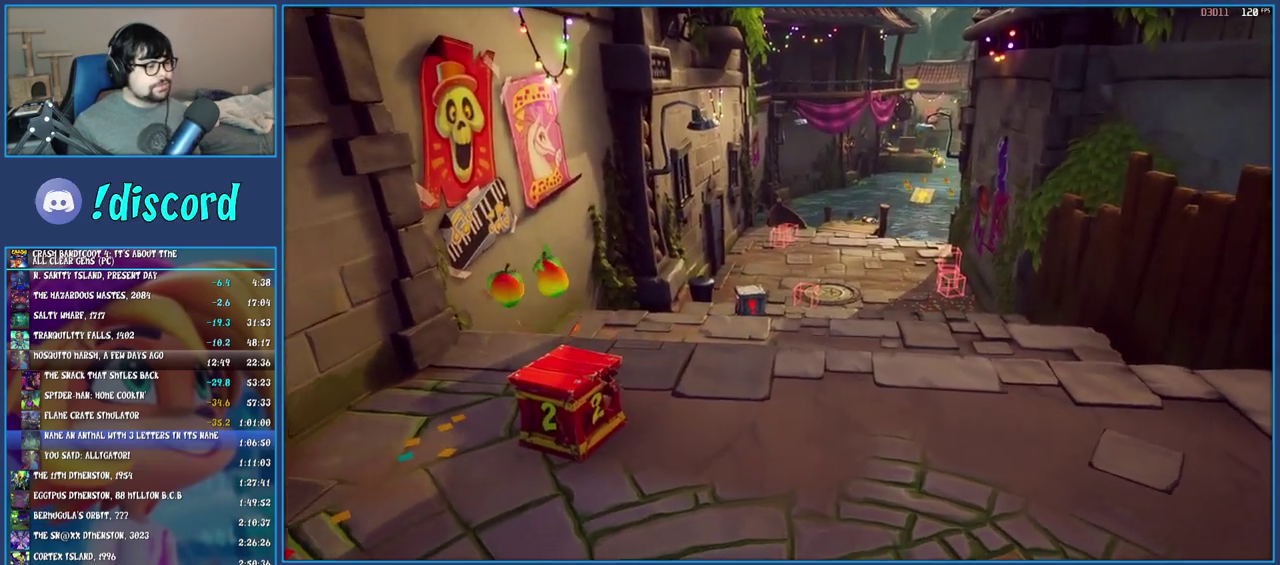
{"buttons": ["SQUARE"], "left_stick": "up-right", "right_stick": "center"}
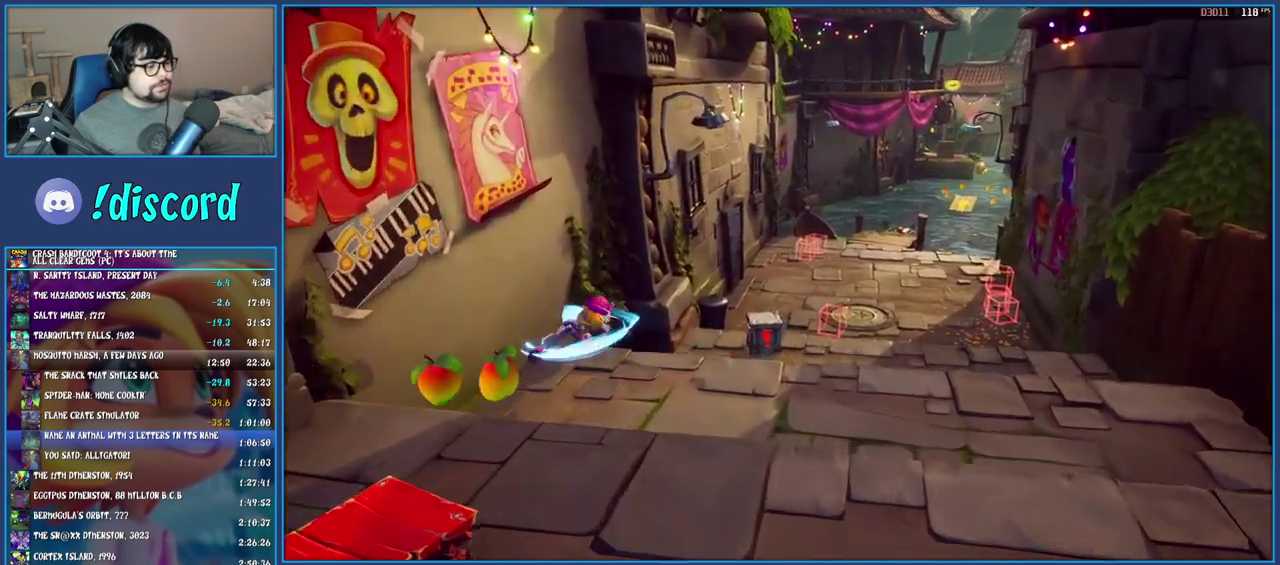
{"buttons": [], "left_stick": "down-right", "right_stick": "center", "events": [[33, "SQUARE", "up"], [133, "left_stick", "down-right"]]}
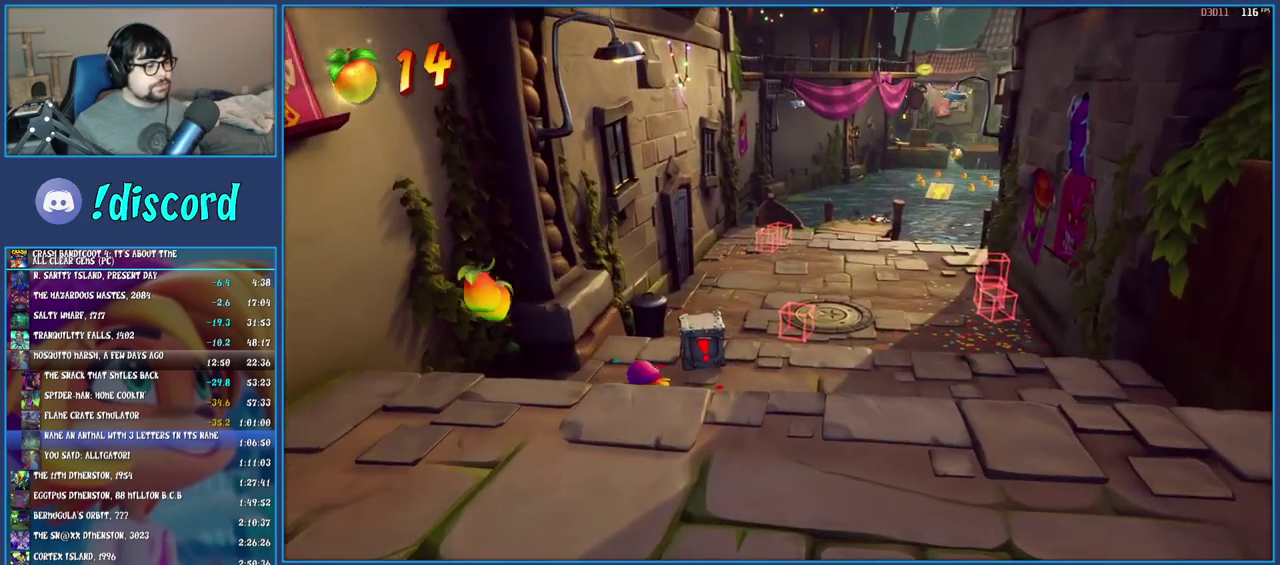
{"buttons": [], "left_stick": "down-right", "right_stick": "center", "events": [[317, "R1", "down"], [467, "R1", "up"]]}
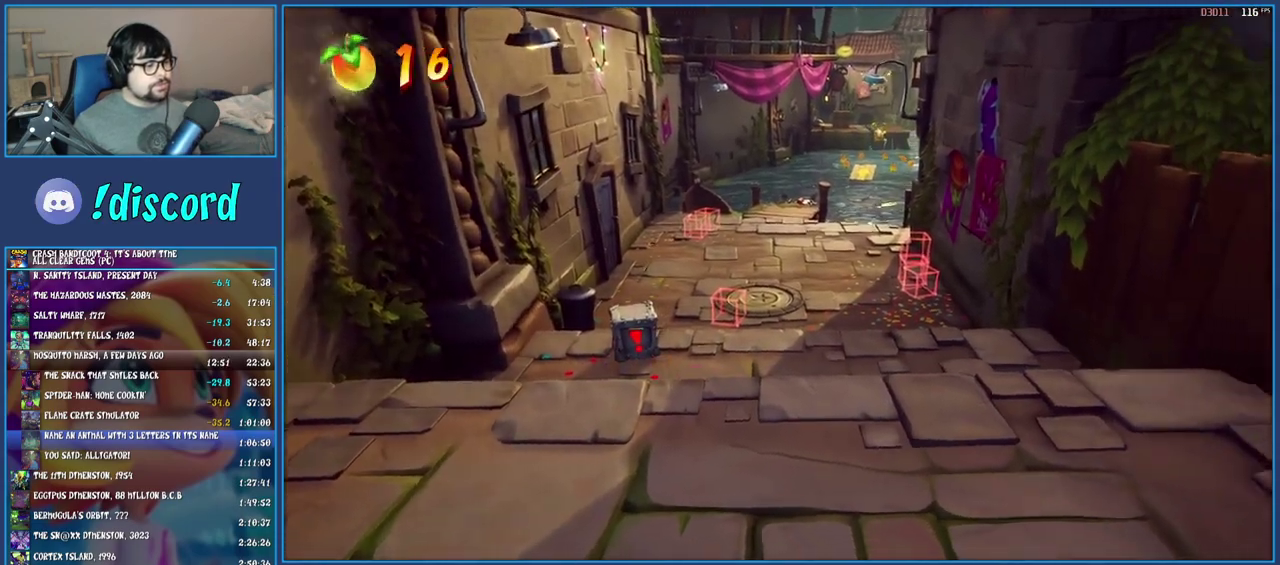
{"buttons": [], "left_stick": "right", "right_stick": "center", "events": [[83, "SQUARE", "down"], [300, "left_stick", "right"], [350, "SQUARE", "up"]]}
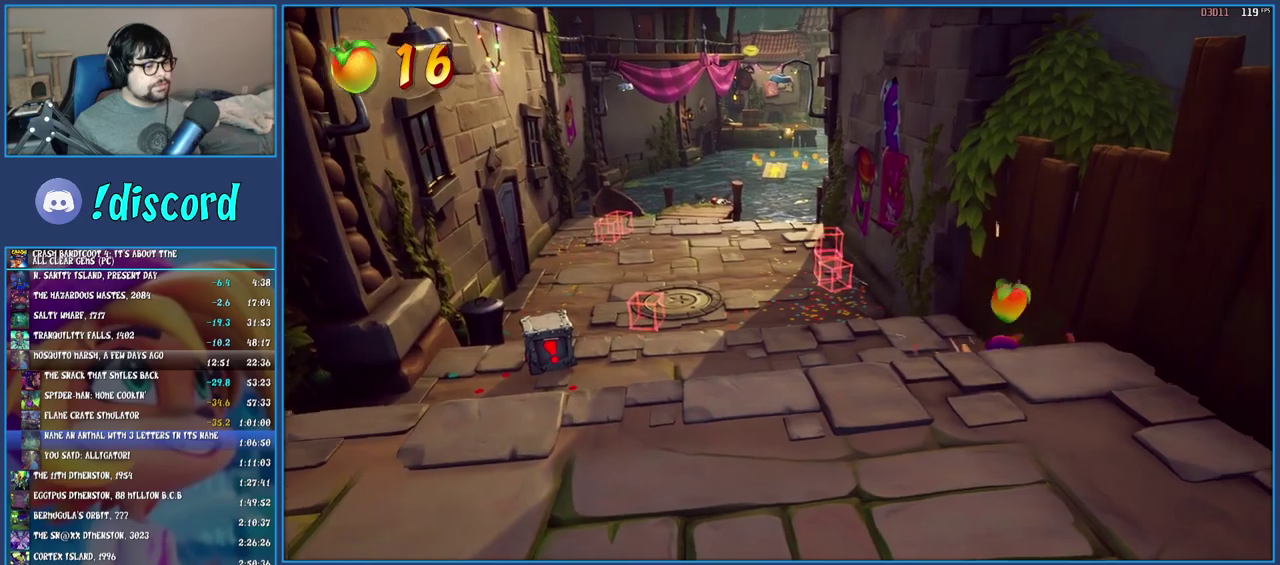
{"buttons": ["SQUARE"], "left_stick": "right", "right_stick": "center", "events": [[100, "left_stick", "up-right"], [133, "R1", "down"], [267, "R1", "up"], [317, "SQUARE", "down"], [383, "left_stick", "right"]]}
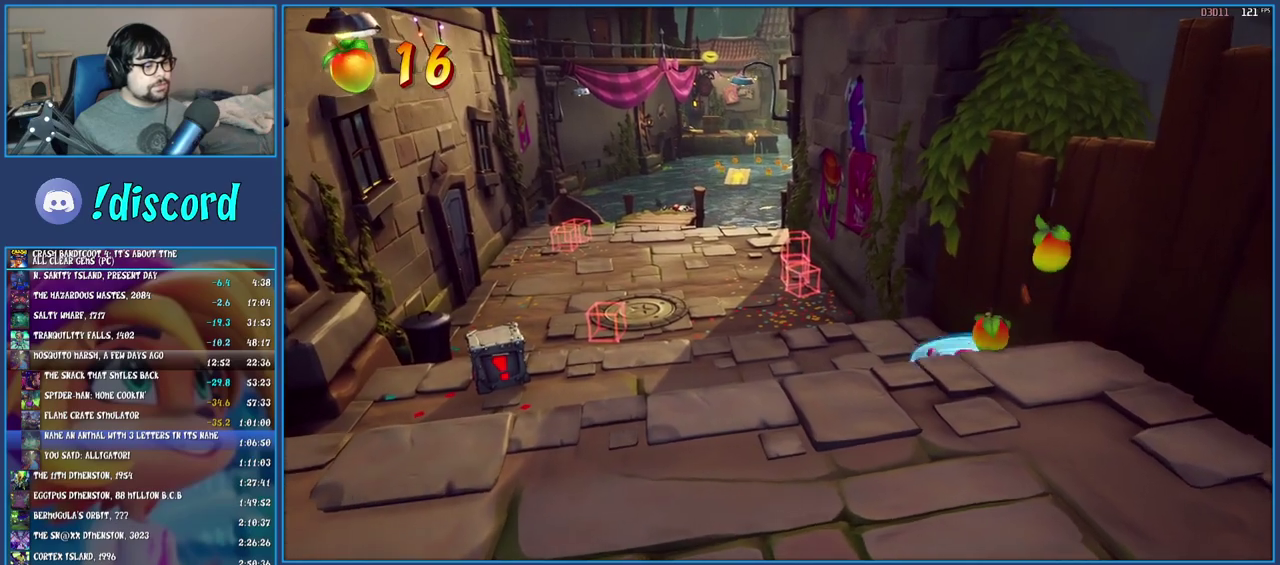
{"buttons": ["SQUARE"], "left_stick": "up-left", "right_stick": "center", "events": [[17, "SQUARE", "up"], [50, "left_stick", "up"], [167, "left_stick", "up-left"], [267, "R1", "down"], [383, "R1", "up"], [467, "SQUARE", "down"]]}
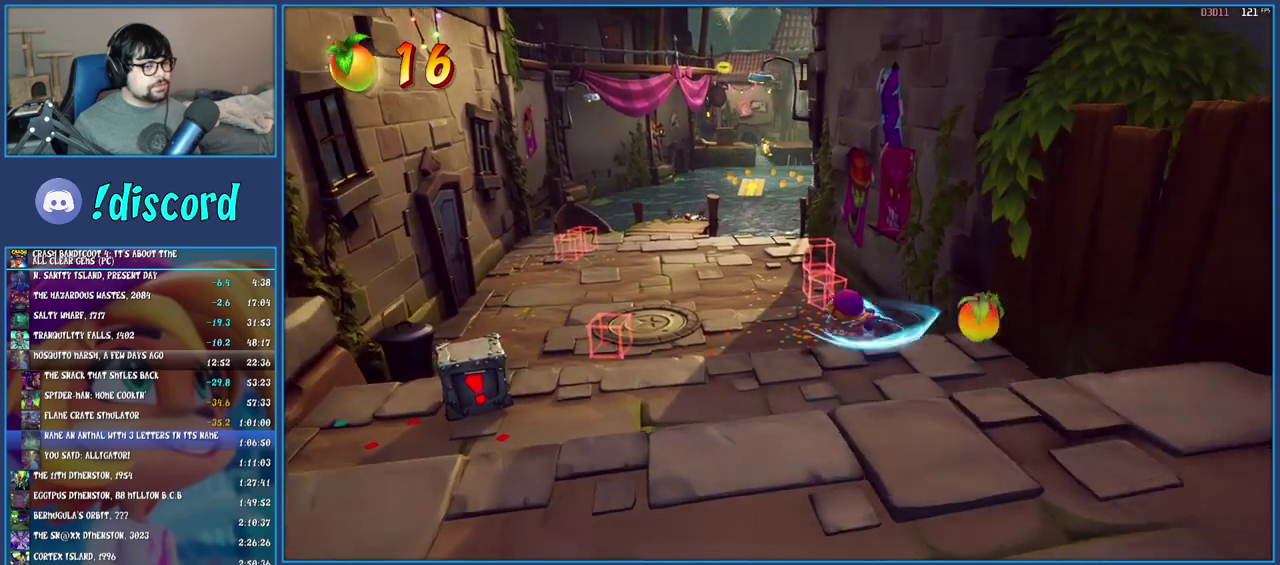
{"buttons": [], "left_stick": "down-left", "right_stick": "center", "events": [[17, "left_stick", "left"], [150, "SQUARE", "up"], [367, "left_stick", "down-left"]]}
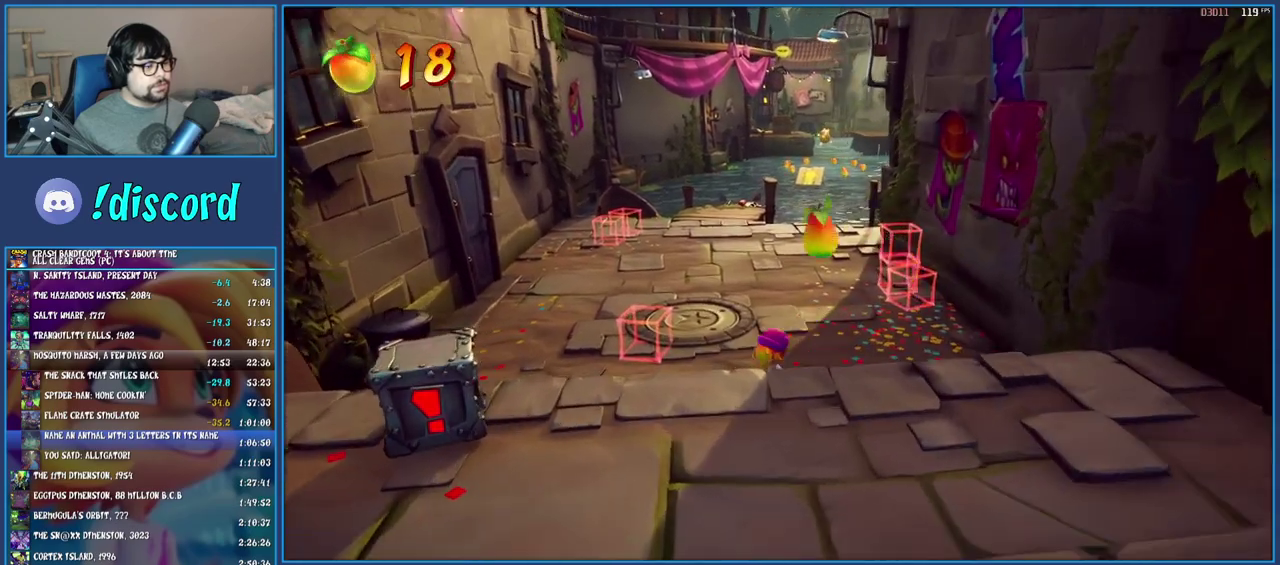
{"buttons": ["R1"], "left_stick": "down-left", "right_stick": "center", "events": [[483, "R1", "down"]]}
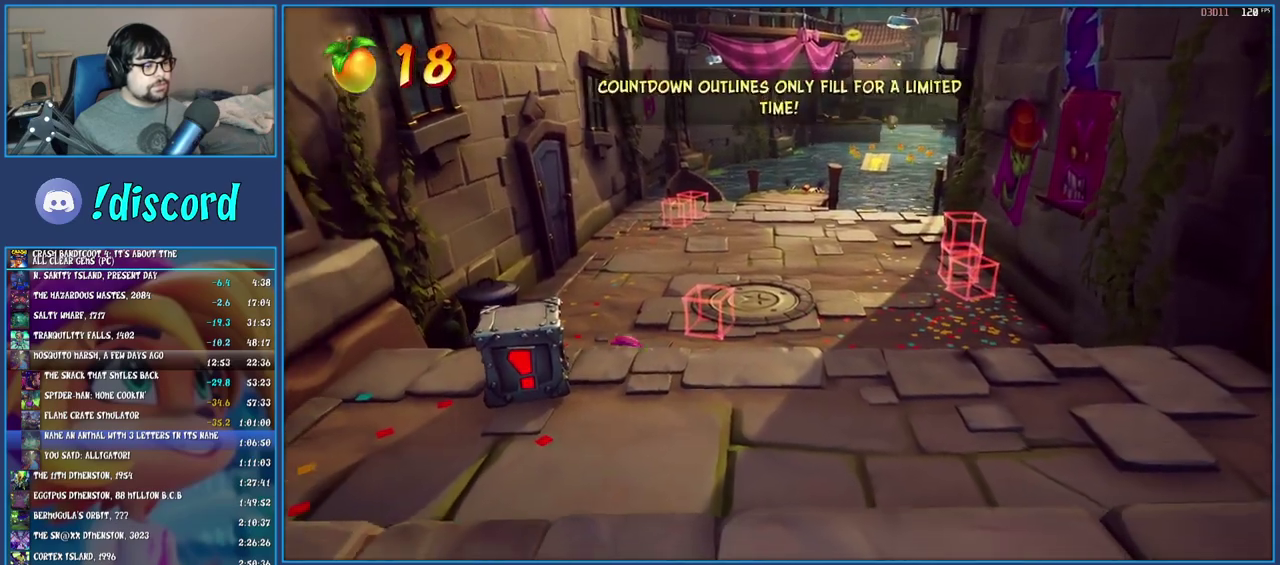
{"buttons": ["CROSS"], "left_stick": "down", "right_stick": "center", "events": [[117, "R1", "up"], [183, "SQUARE", "down"], [317, "left_stick", "down"], [333, "SQUARE", "up"], [383, "CROSS", "down"]]}
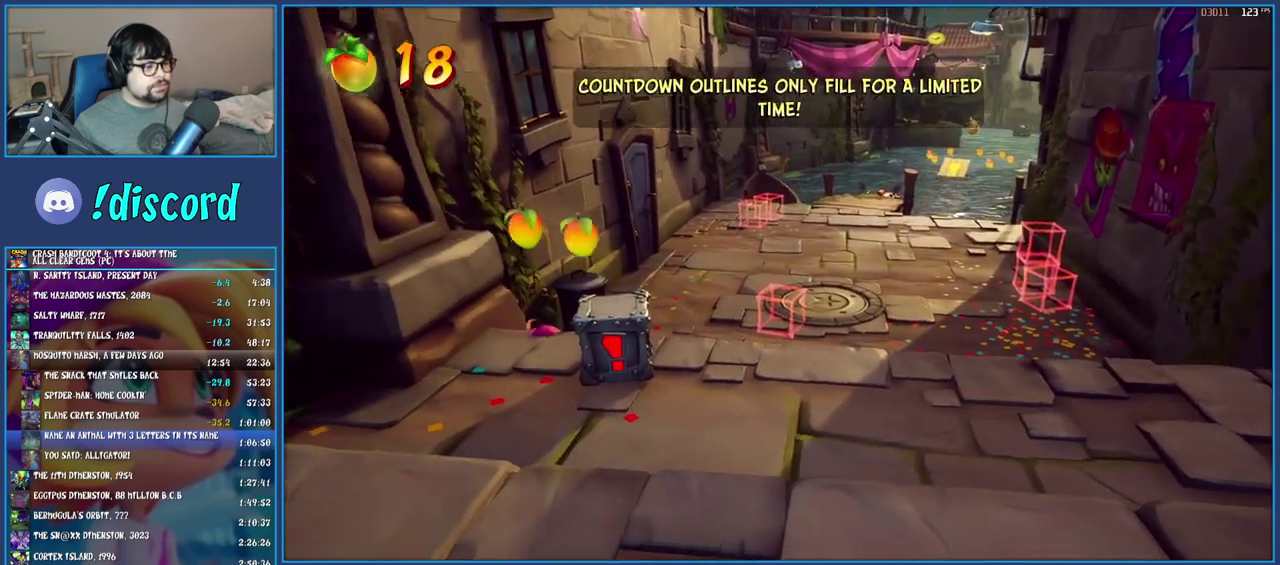
{"buttons": [], "left_stick": "up", "right_stick": "center", "events": [[67, "left_stick", "down-right"], [83, "CROSS", "up"], [233, "SQUARE", "down"], [233, "left_stick", "up-left"], [283, "left_stick", "down-right"], [333, "left_stick", "right"], [417, "SQUARE", "up"], [483, "left_stick", "up"]]}
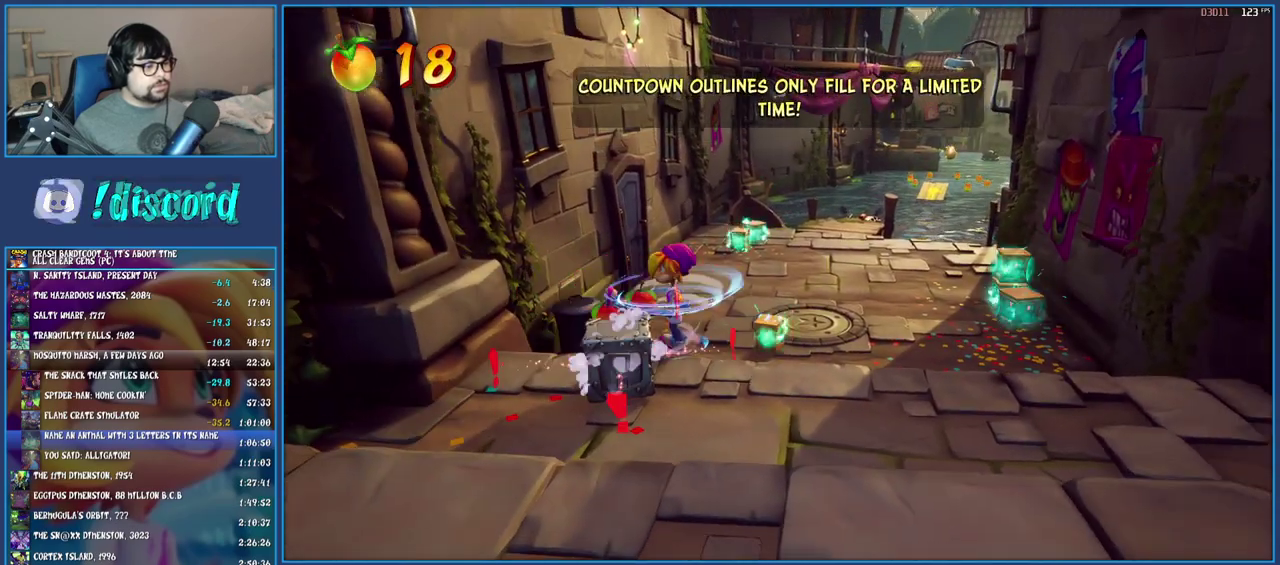
{"buttons": ["SQUARE"], "left_stick": "up-right", "right_stick": "center", "events": [[383, "SQUARE", "down"], [483, "left_stick", "up-right"]]}
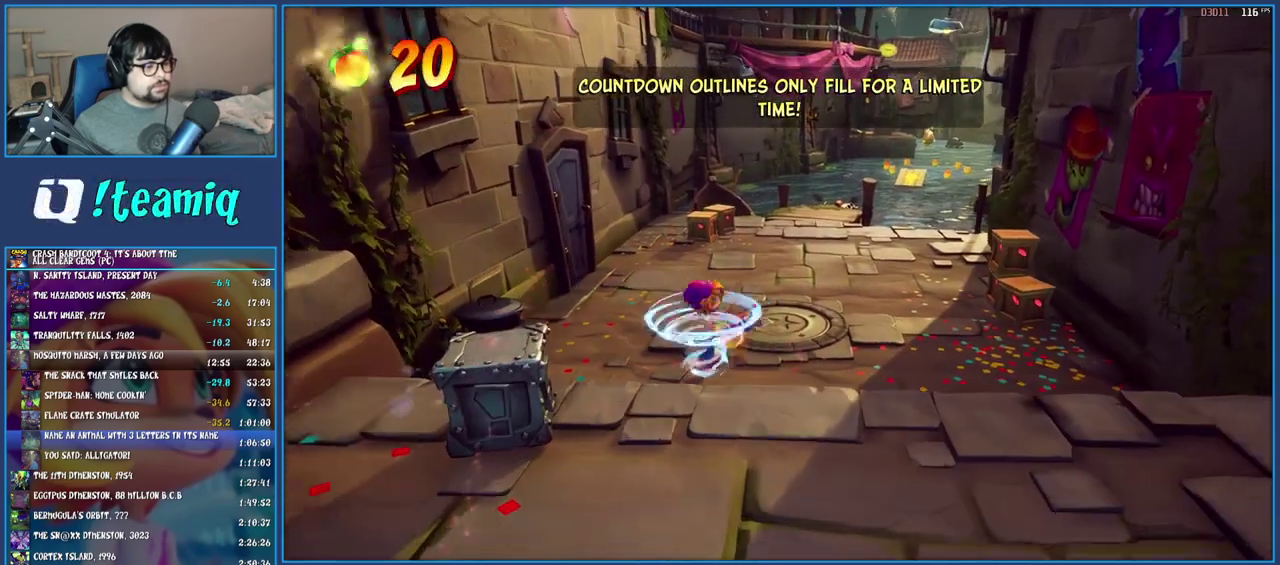
{"buttons": ["R1"], "left_stick": "up-right", "right_stick": "center", "events": [[100, "SQUARE", "up"], [400, "R1", "down"]]}
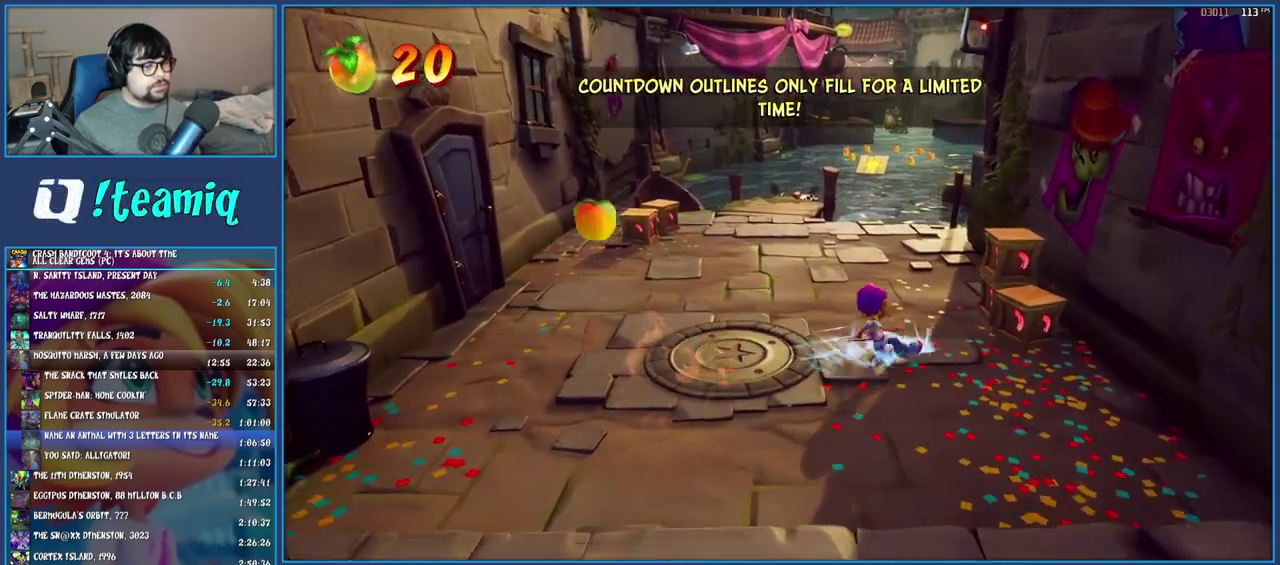
{"buttons": ["R1"], "left_stick": "left", "right_stick": "center", "events": [[33, "R1", "up"], [133, "SQUARE", "down"], [200, "left_stick", "down-left"], [267, "left_stick", "up"], [317, "left_stick", "up-left"], [333, "SQUARE", "up"], [417, "left_stick", "left"], [450, "R1", "down"]]}
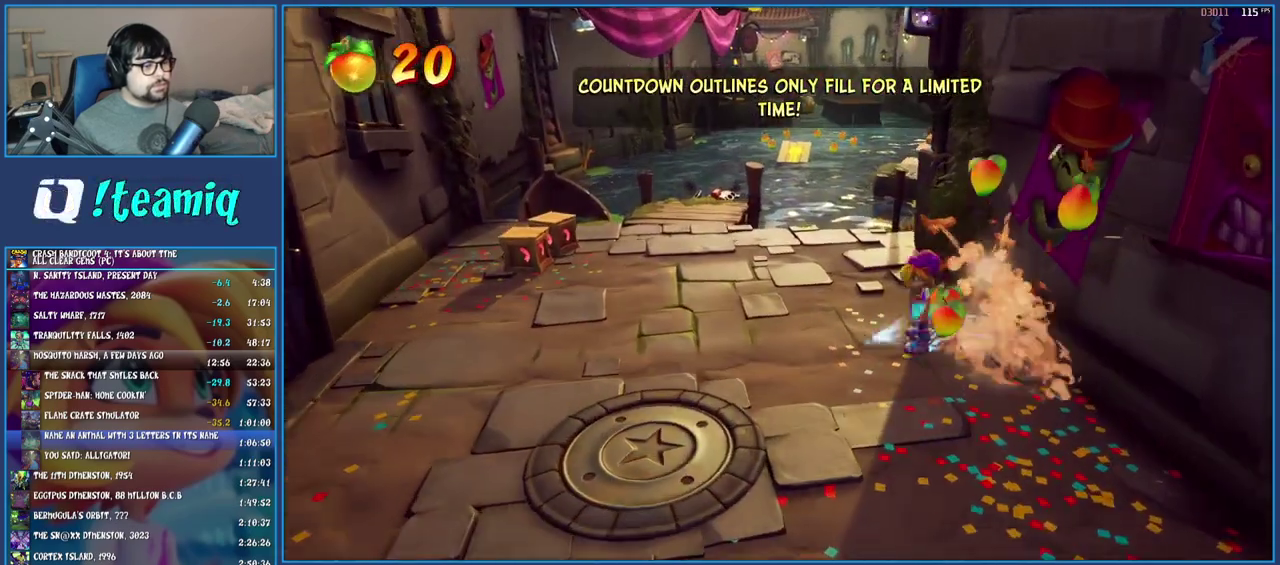
{"buttons": [], "left_stick": "up-left", "right_stick": "center", "events": [[67, "R1", "up"], [133, "SQUARE", "down"], [217, "left_stick", "up-left"], [283, "SQUARE", "up"], [400, "R1", "down"], [500, "R1", "up"]]}
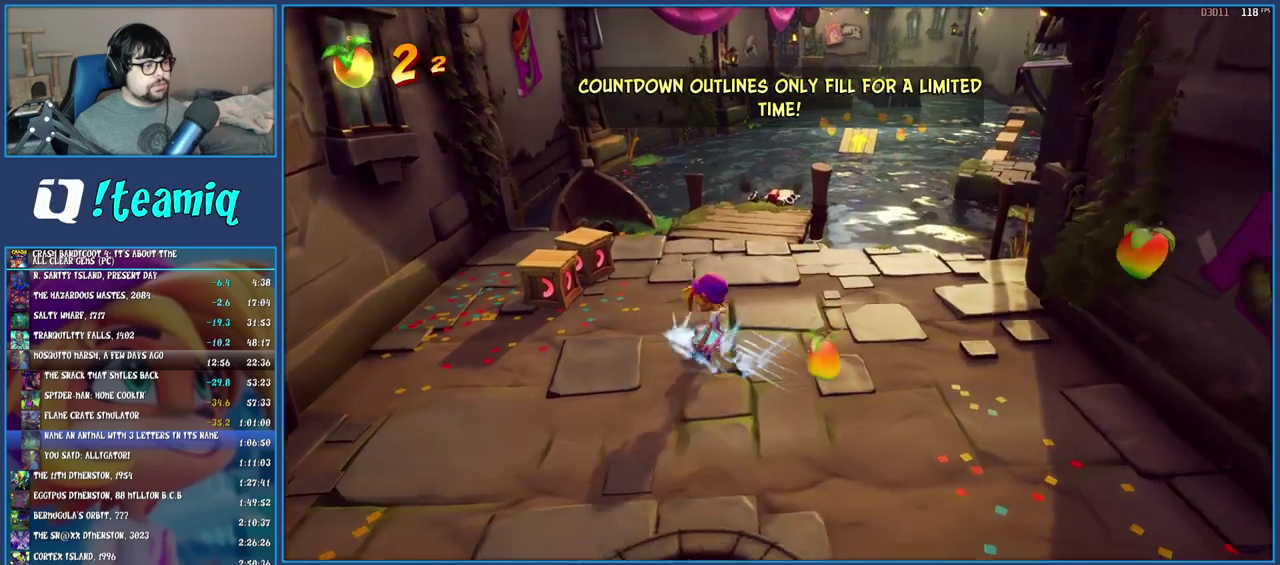
{"buttons": [], "left_stick": "right", "right_stick": "center", "events": [[117, "SQUARE", "down"], [283, "SQUARE", "up"], [417, "left_stick", "right"]]}
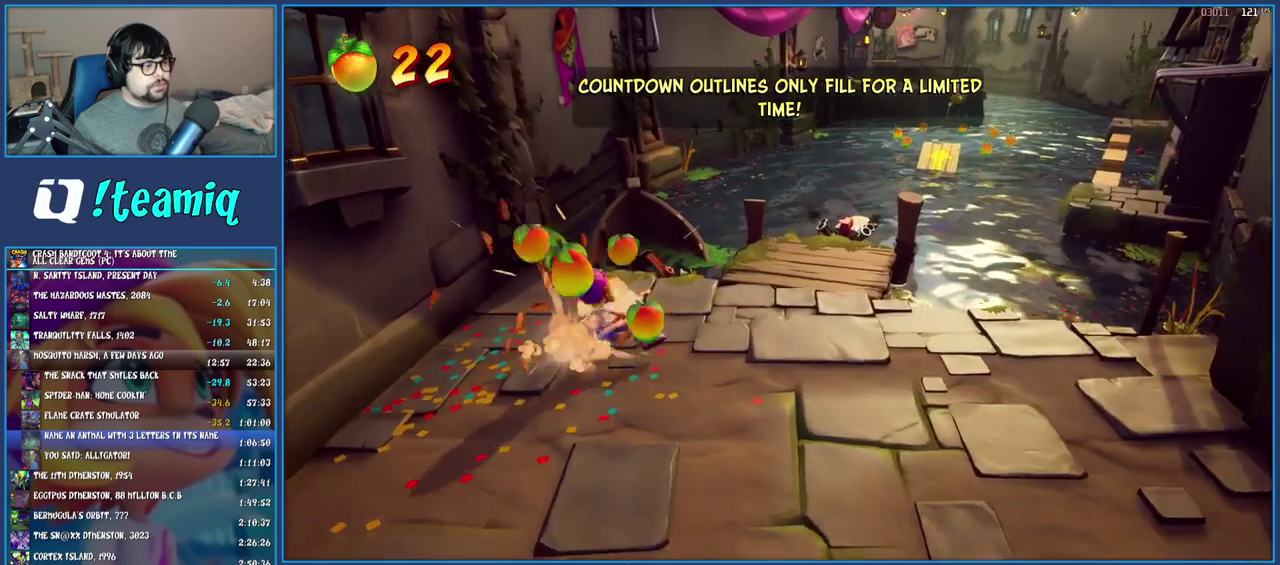
{"buttons": [], "left_stick": "right", "right_stick": "center", "events": [[133, "R1", "down"], [250, "R1", "up"], [317, "SQUARE", "down"], [500, "SQUARE", "up"]]}
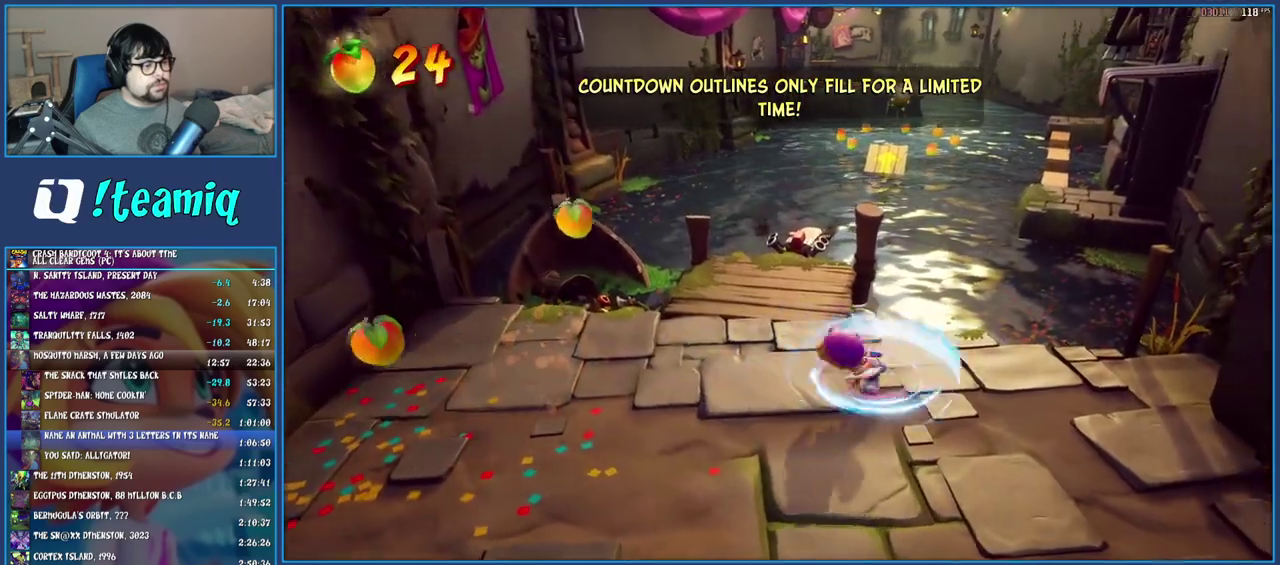
{"buttons": ["R1"], "left_stick": "up-right", "right_stick": "center", "events": [[283, "left_stick", "up-right"], [500, "R1", "down"]]}
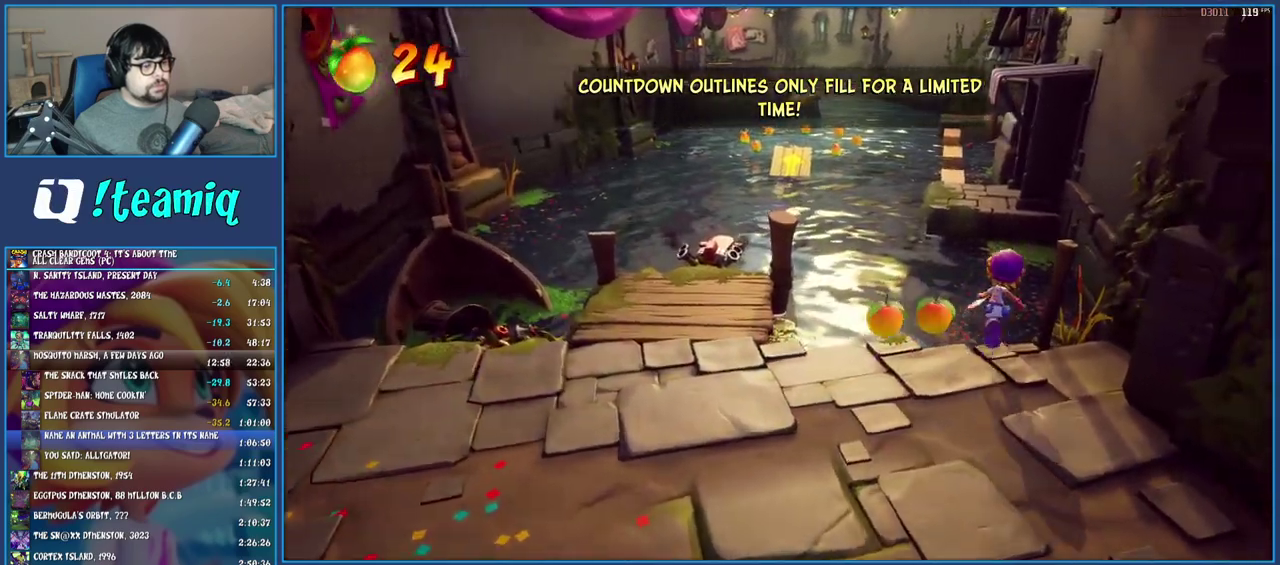
{"buttons": ["CROSS", "SQUARE"], "left_stick": "up", "right_stick": "center", "events": [[150, "R1", "up"], [233, "SQUARE", "down"], [267, "CROSS", "down"], [450, "left_stick", "up"]]}
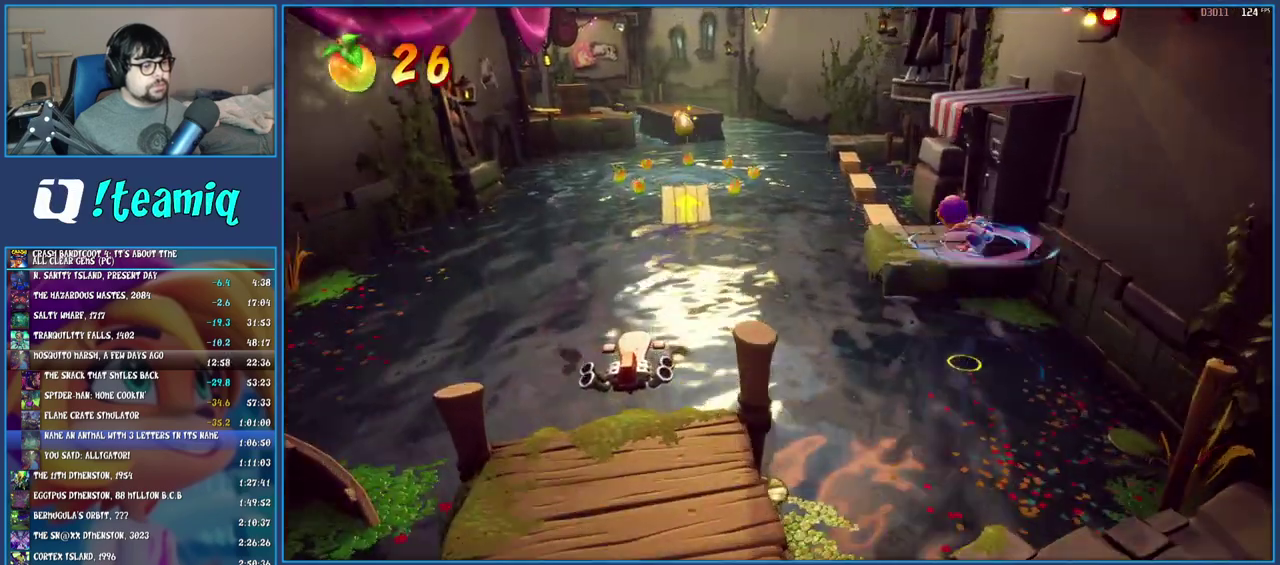
{"buttons": [], "left_stick": "up-left", "right_stick": "center", "events": [[117, "CROSS", "up"], [133, "SQUARE", "up"], [333, "left_stick", "up-left"]]}